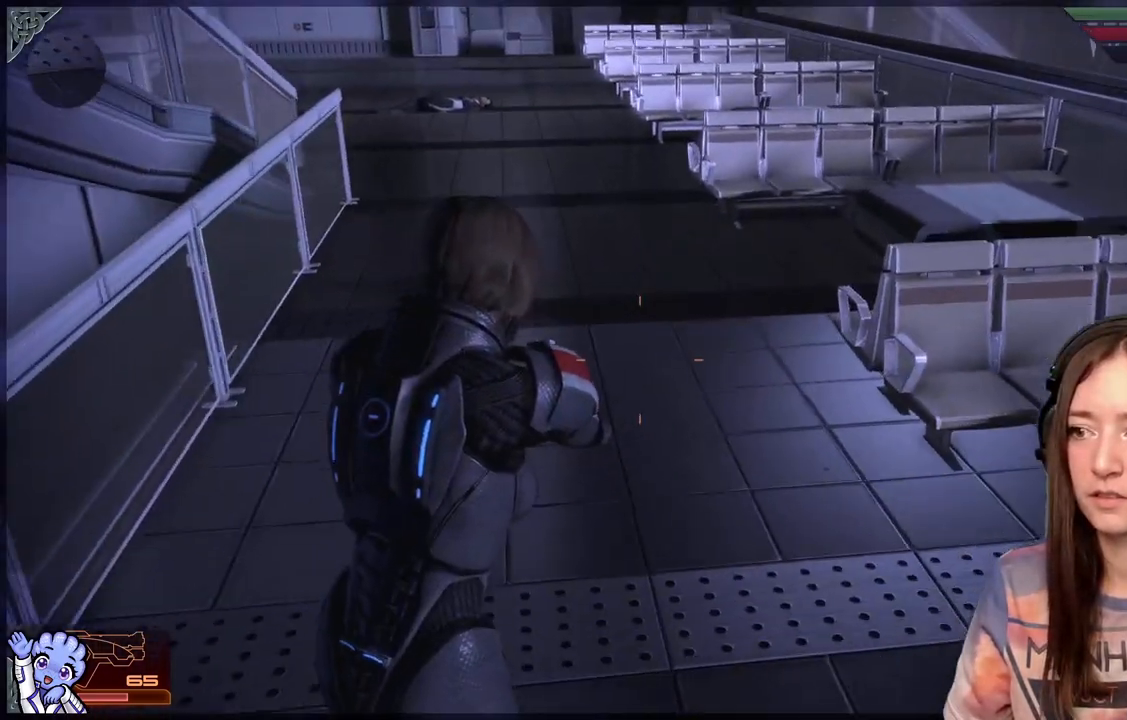
Gameplay with a controller (Xbox layout); each line is a JSON object with the inputs held at the frame after it (dt_ms = milliseconds from this image to that frame). "events" lists button and stick changes between this image and that frame as [ms after this image, input, new state], when the widget could be followed in between.
{"dt_ms": 500, "buttons": ["A"], "left_stick": "up-left", "right_stick": "center", "events": [[117, "left_stick", "up-left"], [167, "A", "down"]]}
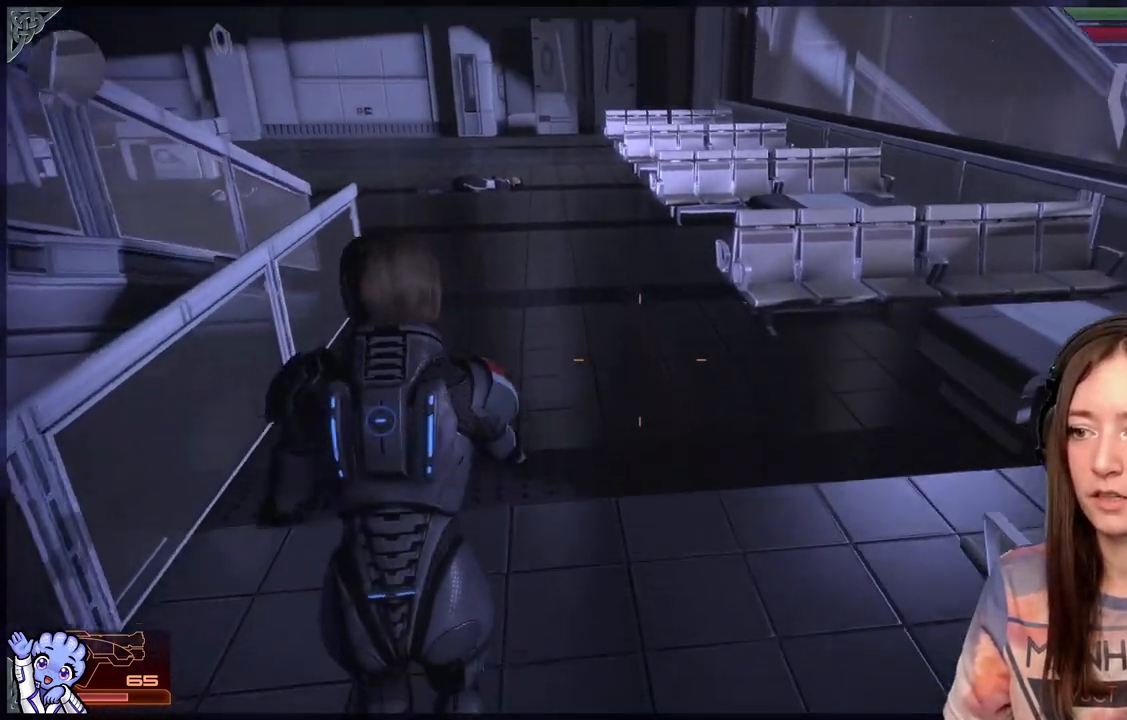
{"dt_ms": 500, "buttons": ["A"], "left_stick": "up", "right_stick": "center", "events": [[367, "left_stick", "up"]]}
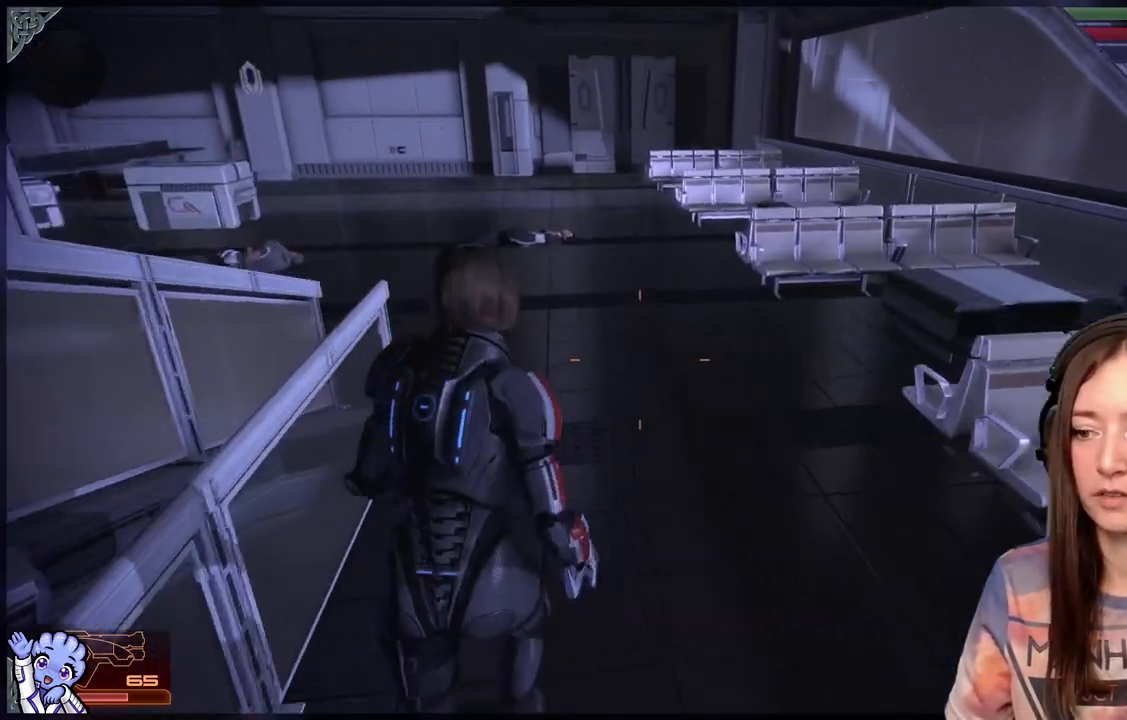
{"dt_ms": 500, "buttons": [], "left_stick": "up", "right_stick": "left", "events": [[367, "A", "up"], [500, "right_stick", "left"]]}
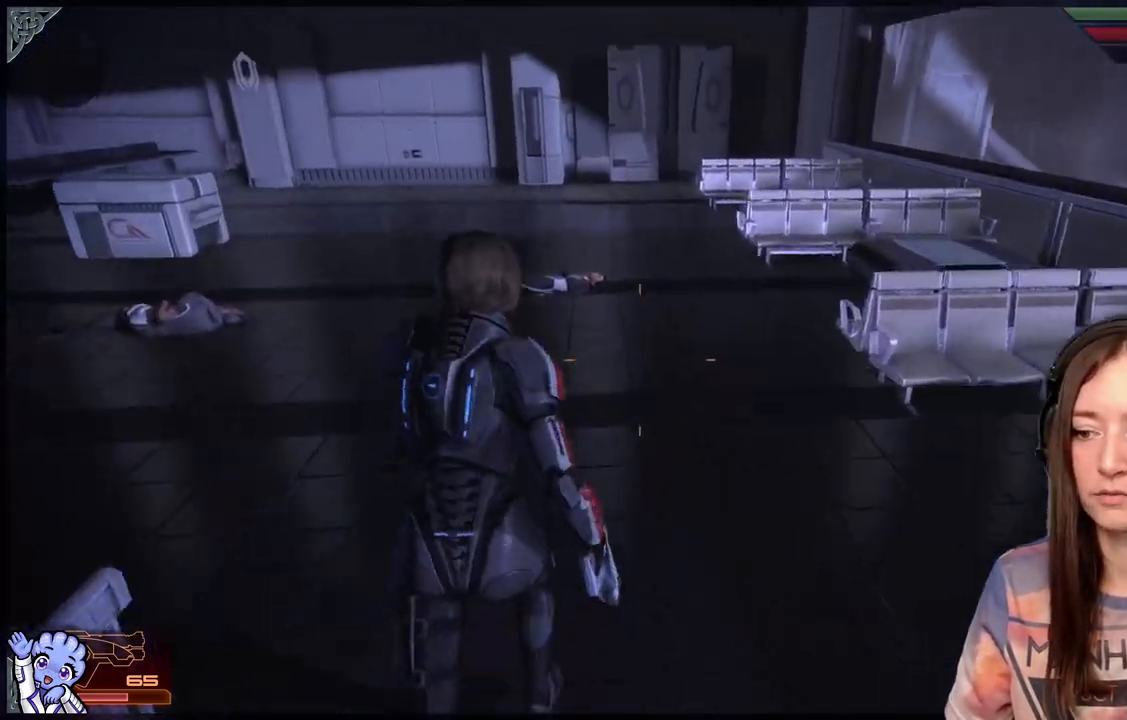
{"dt_ms": 500, "buttons": [], "left_stick": "up-left", "right_stick": "left", "events": [[400, "left_stick", "up-left"]]}
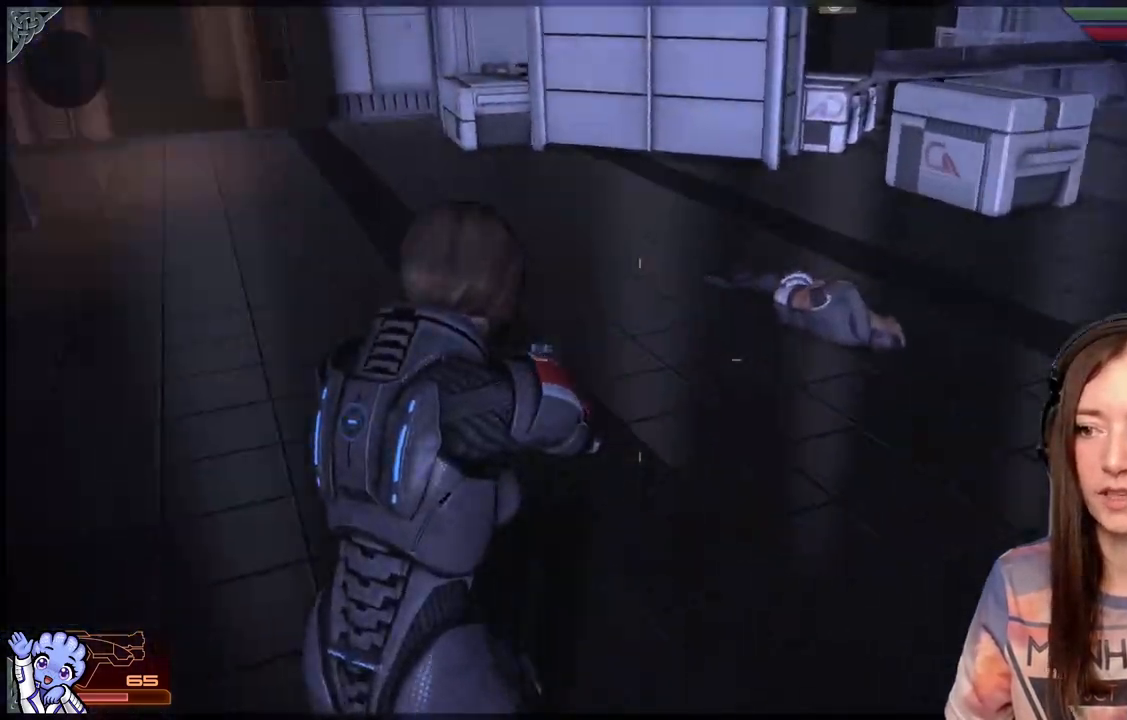
{"dt_ms": 500, "buttons": [], "left_stick": "up-left", "right_stick": "up-left", "events": [[200, "right_stick", "up-left"]]}
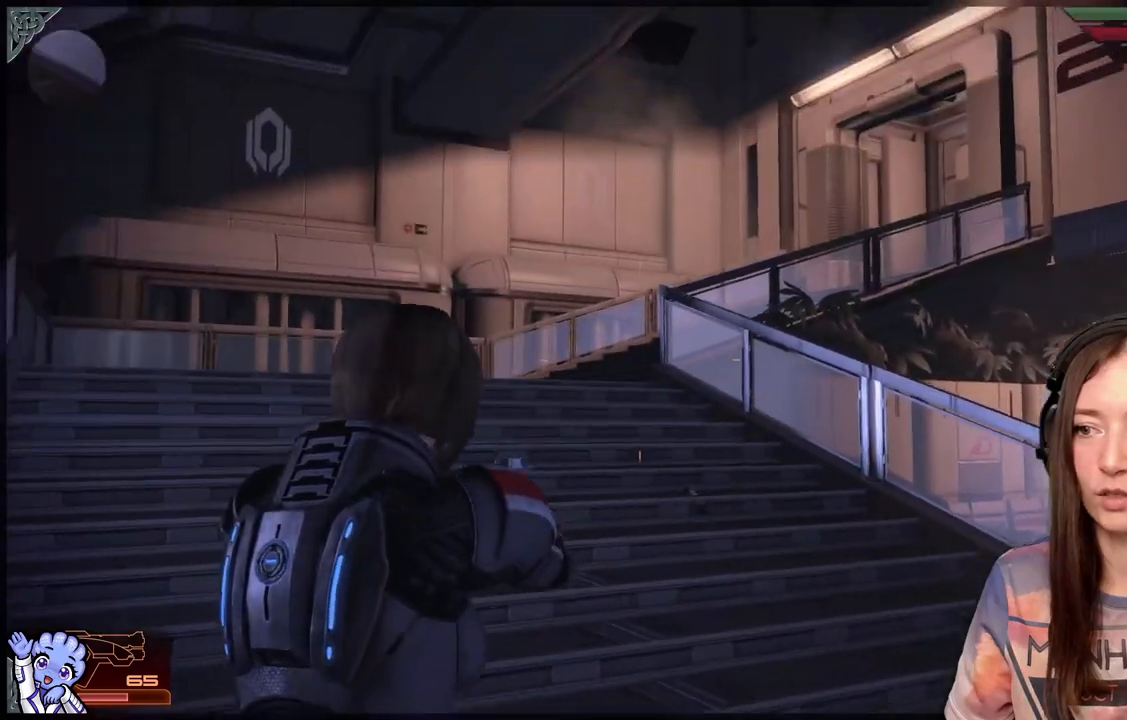
{"dt_ms": 500, "buttons": [], "left_stick": "up-left", "right_stick": "center", "events": [[100, "left_stick", "up"], [100, "right_stick", "center"], [300, "left_stick", "up-left"]]}
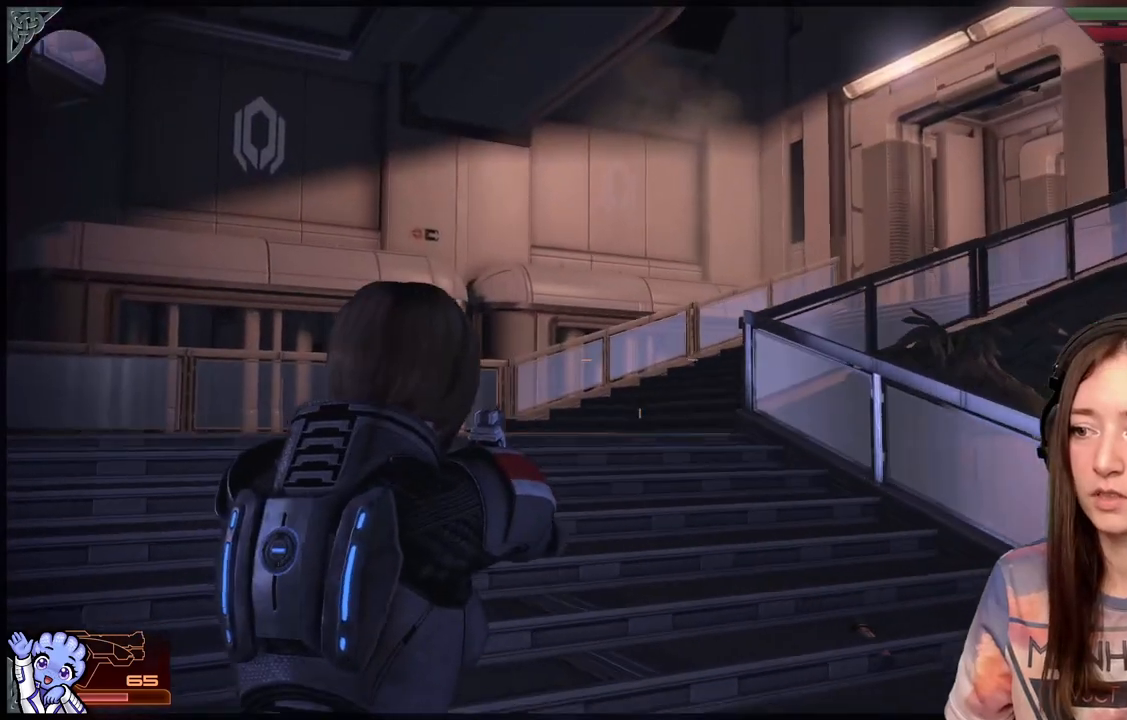
{"dt_ms": 500, "buttons": [], "left_stick": "up-left", "right_stick": "down-right", "events": [[100, "right_stick", "right"], [317, "right_stick", "down-right"]]}
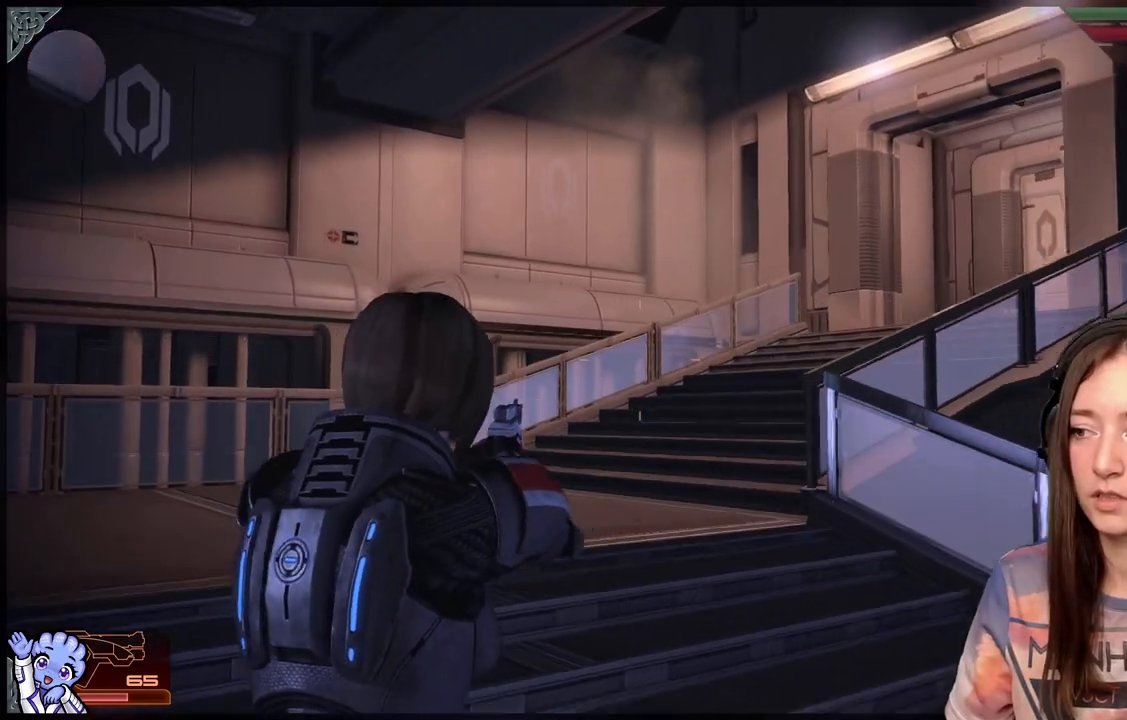
{"dt_ms": 500, "buttons": [], "left_stick": "up-left", "right_stick": "down-right", "events": []}
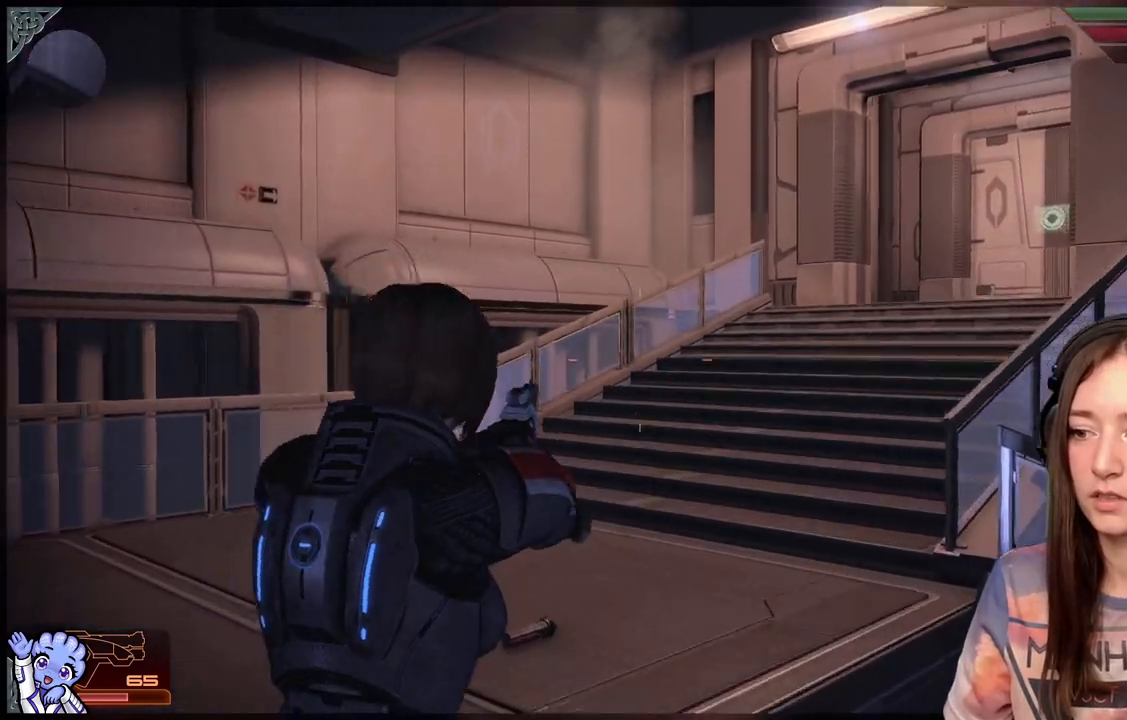
{"dt_ms": 500, "buttons": [], "left_stick": "up-left", "right_stick": "down-right", "events": [[250, "right_stick", "down"], [450, "right_stick", "down-right"]]}
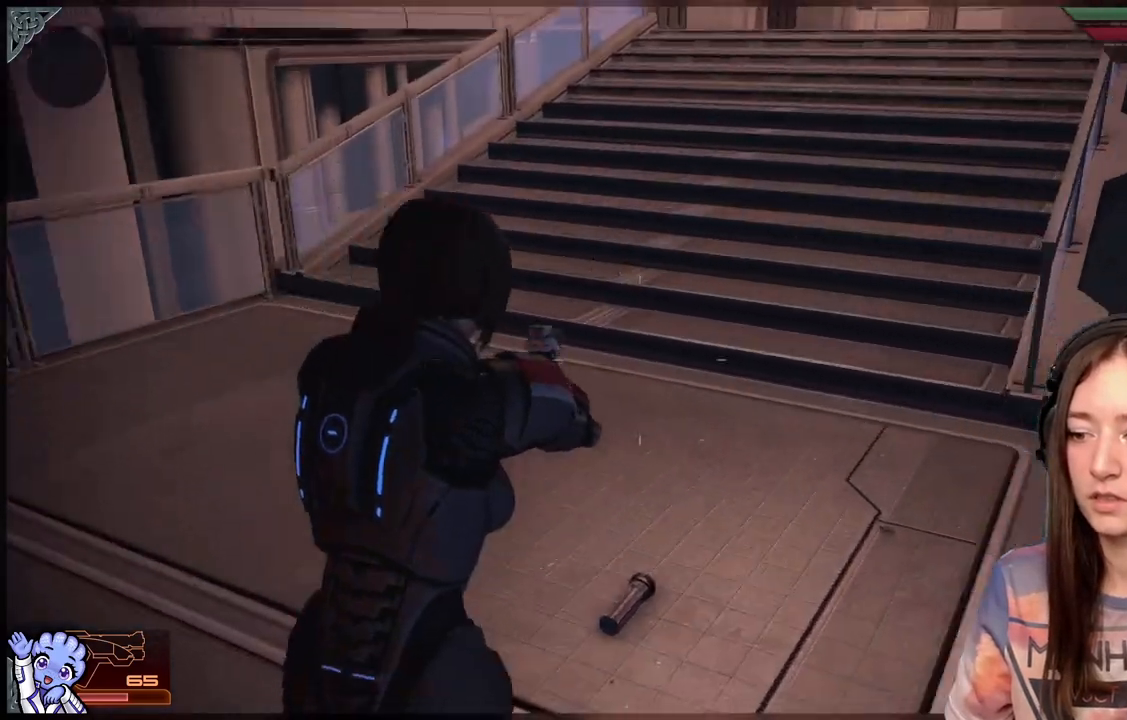
{"dt_ms": 500, "buttons": [], "left_stick": "left", "right_stick": "center", "events": [[50, "left_stick", "up-right"], [200, "right_stick", "center"], [250, "left_stick", "up"], [400, "left_stick", "left"]]}
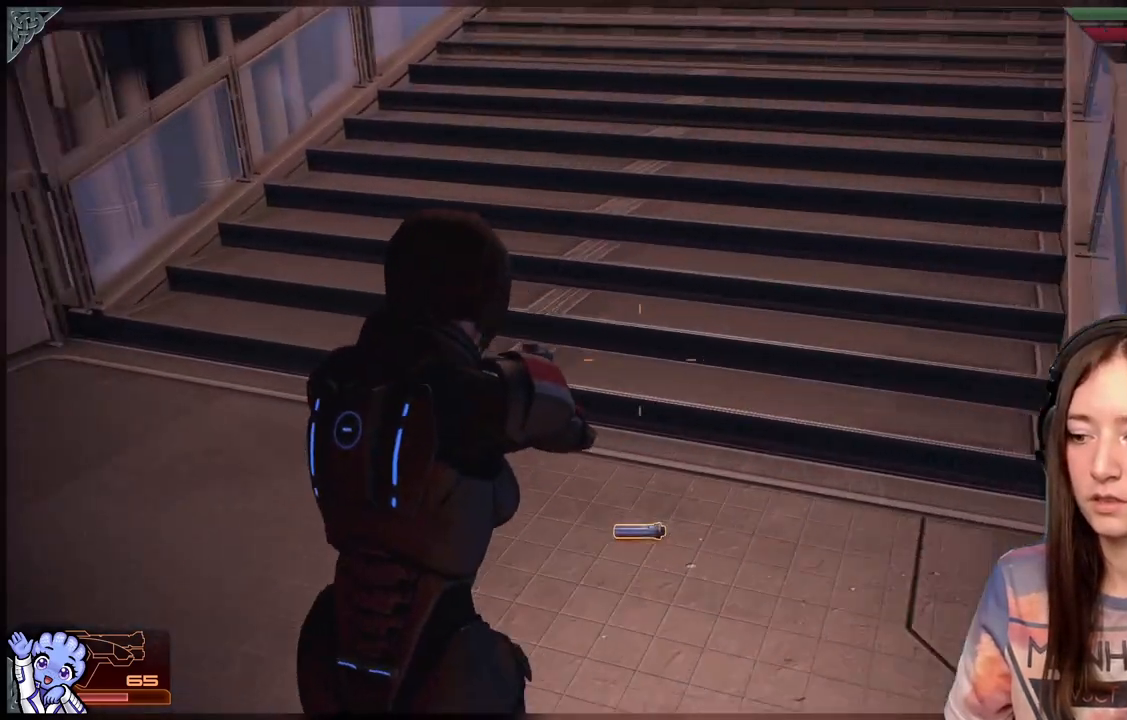
{"dt_ms": 500, "buttons": [], "left_stick": "down-left", "right_stick": "down-right", "events": [[150, "left_stick", "down"], [250, "right_stick", "right"], [450, "right_stick", "down-right"], [500, "left_stick", "down-left"]]}
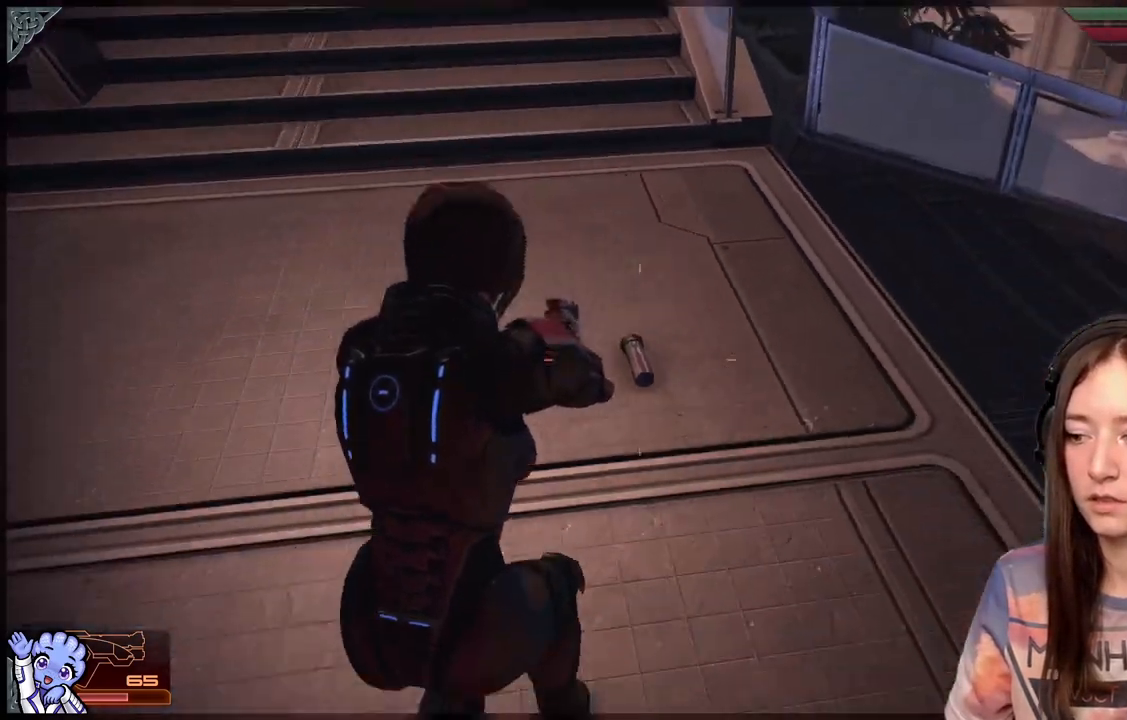
{"dt_ms": 500, "buttons": [], "left_stick": "up", "right_stick": "center", "events": [[150, "left_stick", "up"], [150, "right_stick", "center"]]}
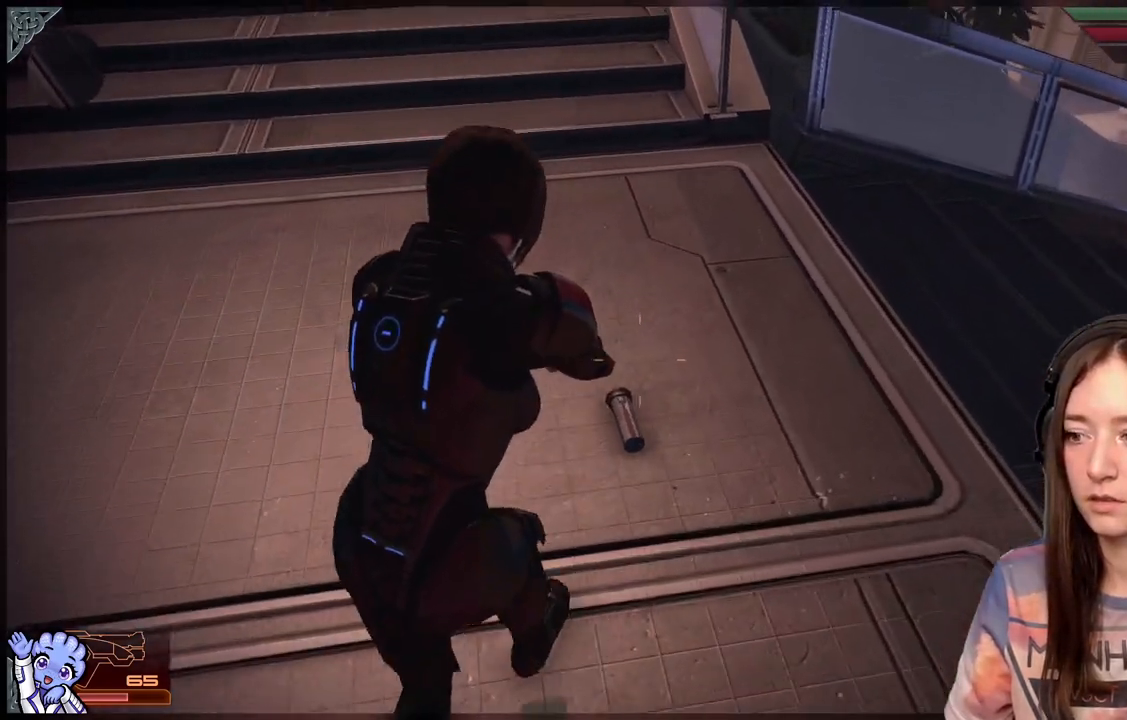
{"dt_ms": 500, "buttons": [], "left_stick": "right", "right_stick": "center", "events": [[350, "left_stick", "center"], [483, "left_stick", "right"]]}
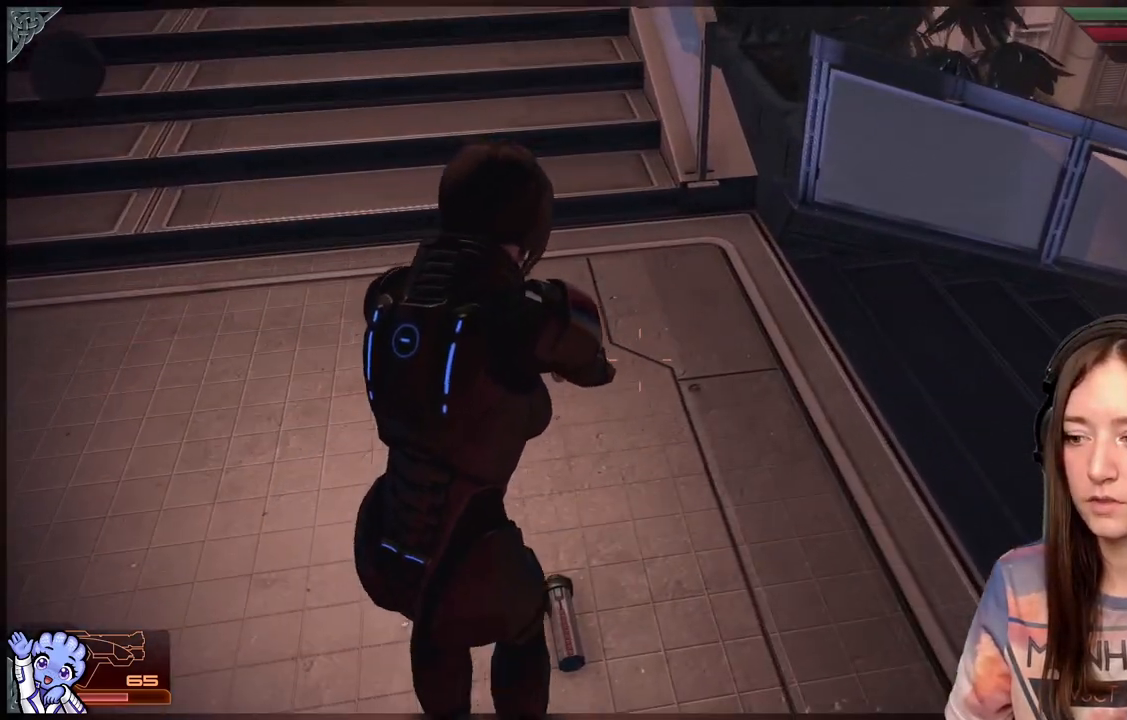
{"dt_ms": 500, "buttons": [], "left_stick": "center", "right_stick": "center", "events": [[83, "right_stick", "down-left"], [133, "left_stick", "up-right"], [283, "left_stick", "up-left"], [333, "right_stick", "center"], [433, "left_stick", "center"]]}
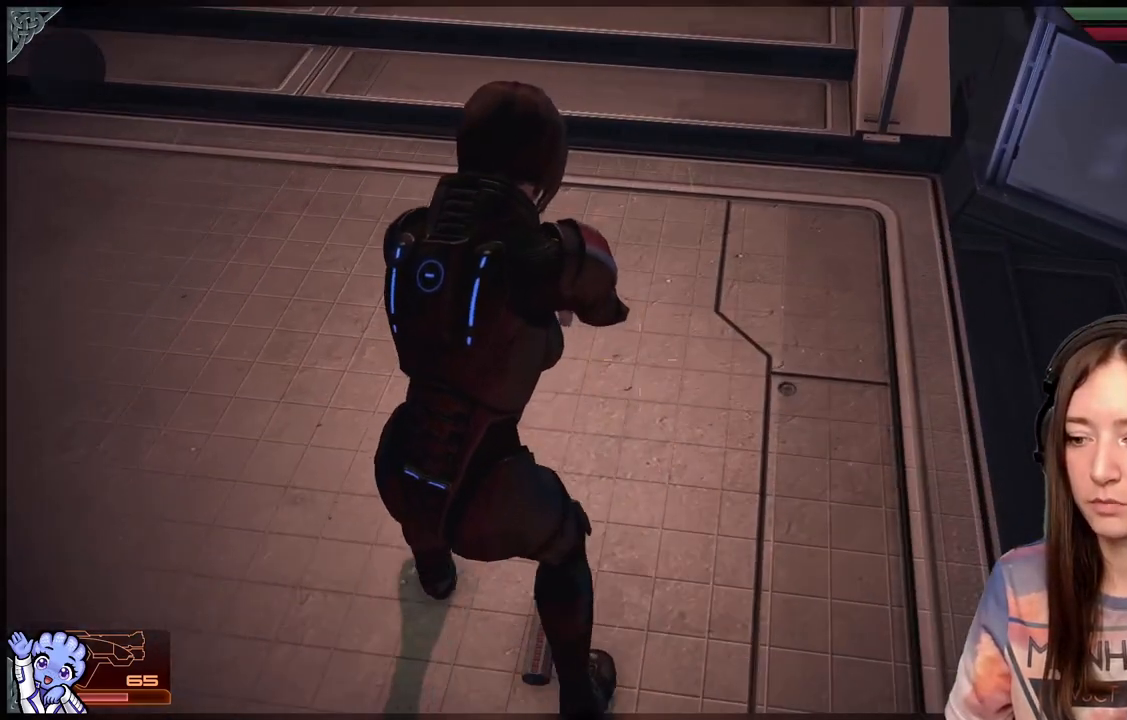
{"dt_ms": 500, "buttons": [], "left_stick": "up-left", "right_stick": "center", "events": [[33, "left_stick", "down-right"], [383, "left_stick", "up-right"], [483, "left_stick", "up-left"]]}
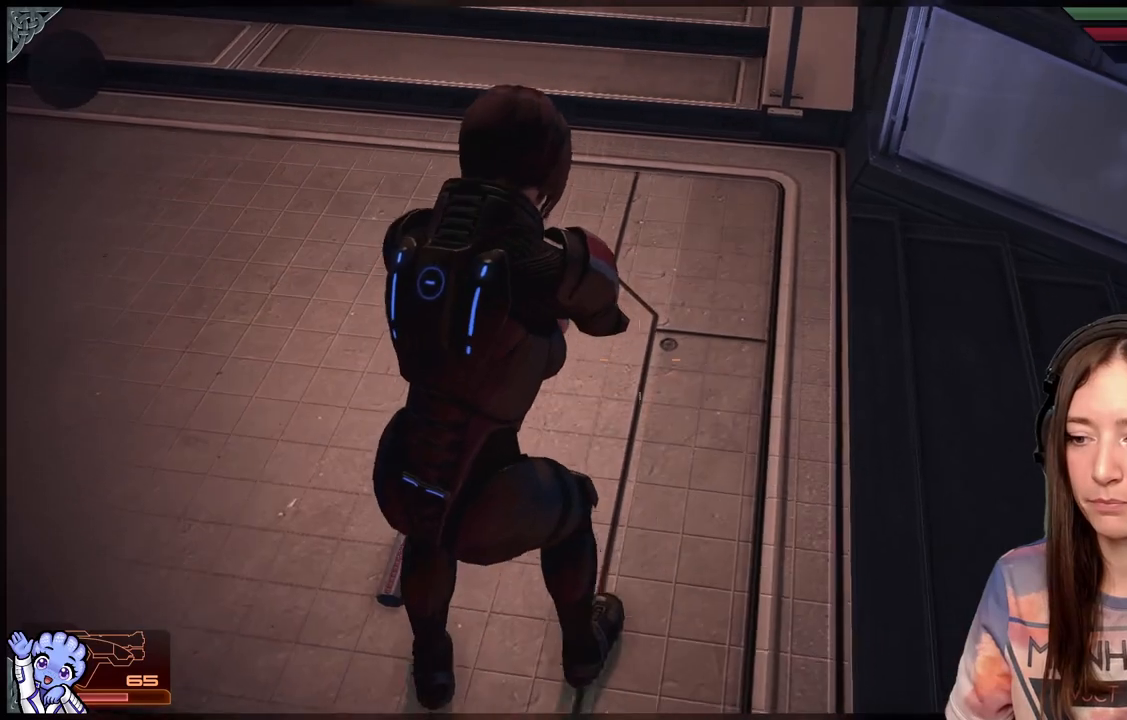
{"dt_ms": 500, "buttons": [], "left_stick": "center", "right_stick": "center", "events": [[133, "left_stick", "center"], [250, "L3", "down"], [400, "L3", "up"]]}
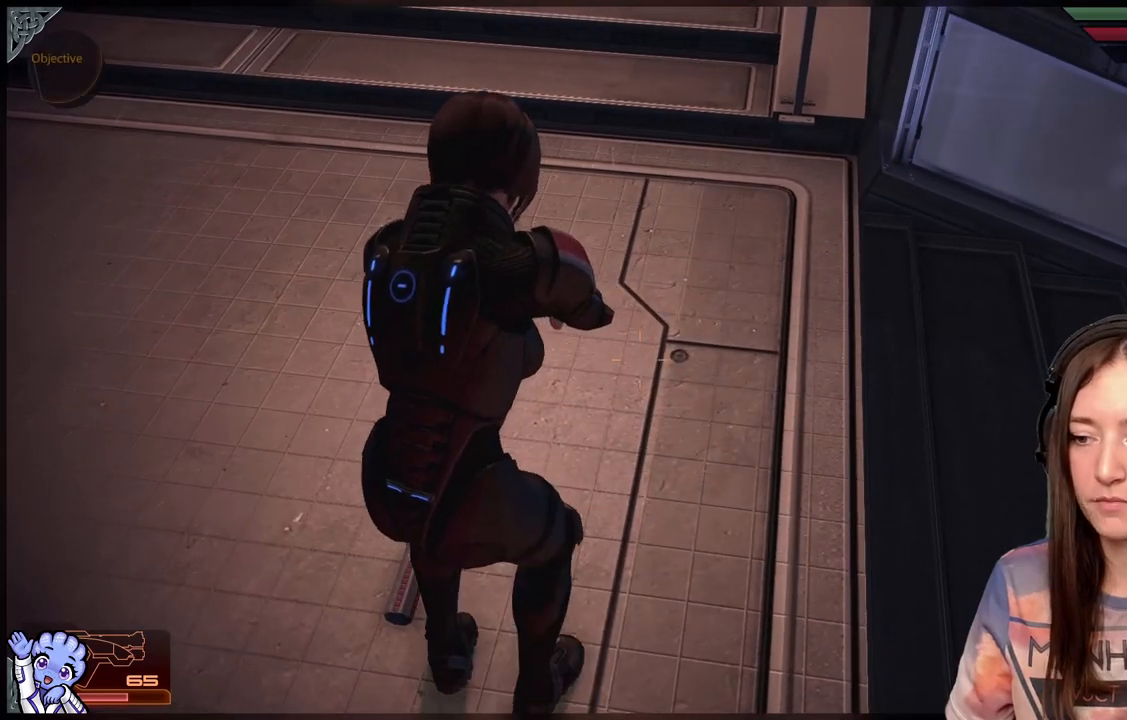
{"dt_ms": 500, "buttons": [], "left_stick": "center", "right_stick": "center", "events": [[33, "left_stick", "up-left"], [233, "L3", "down"], [333, "L3", "up"], [383, "left_stick", "center"]]}
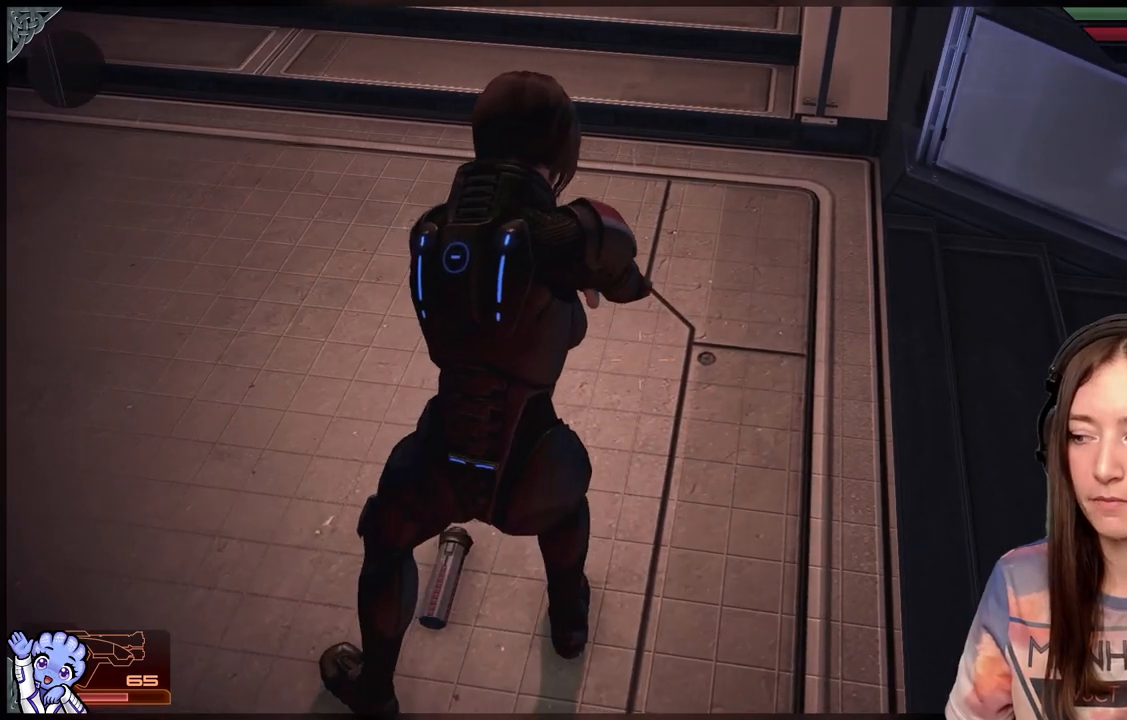
{"dt_ms": 1000, "buttons": [], "left_stick": "down-left", "right_stick": "up-left"}
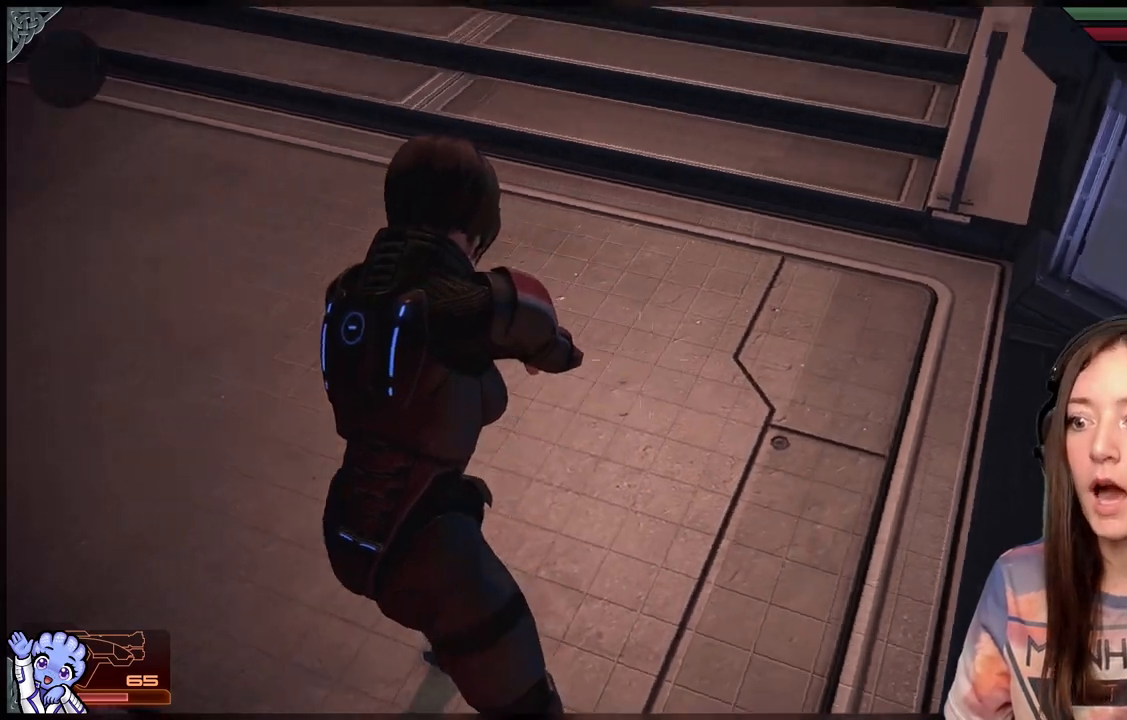
{"dt_ms": 500, "buttons": [], "left_stick": "up", "right_stick": "up-left", "events": [[367, "left_stick", "up"]]}
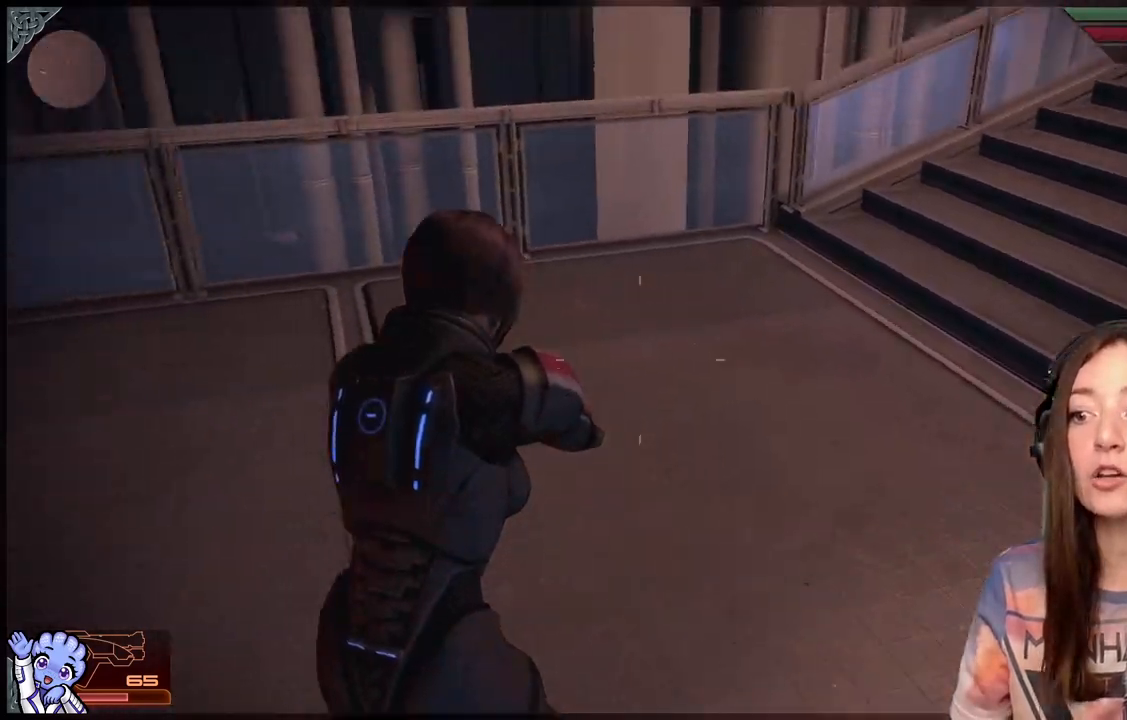
{"dt_ms": 500, "buttons": [], "left_stick": "down-left", "right_stick": "down-right", "events": [[150, "right_stick", "center"], [317, "left_stick", "center"], [333, "right_stick", "down-right"], [467, "left_stick", "down-left"]]}
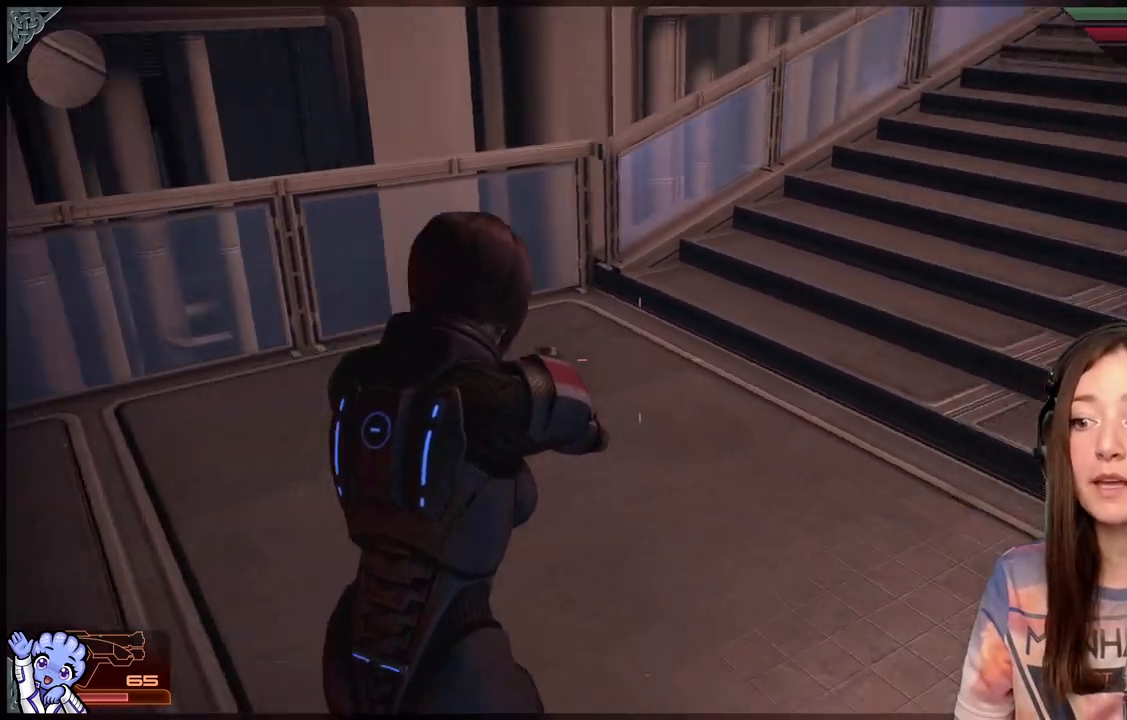
{"dt_ms": 500, "buttons": [], "left_stick": "center", "right_stick": "center", "events": [[17, "right_stick", "right"], [167, "left_stick", "center"], [167, "right_stick", "center"], [383, "R3", "down"], [500, "R3", "up"]]}
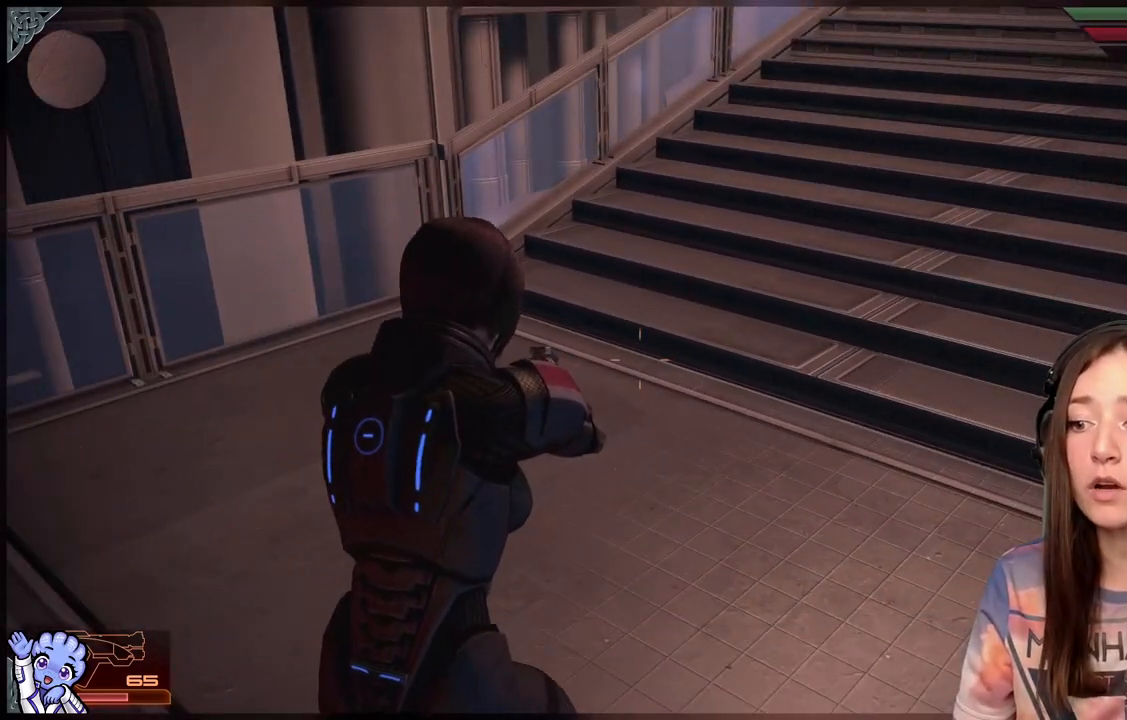
{"dt_ms": 500, "buttons": [], "left_stick": "center", "right_stick": "right", "events": [[300, "right_stick", "up-right"], [450, "right_stick", "right"]]}
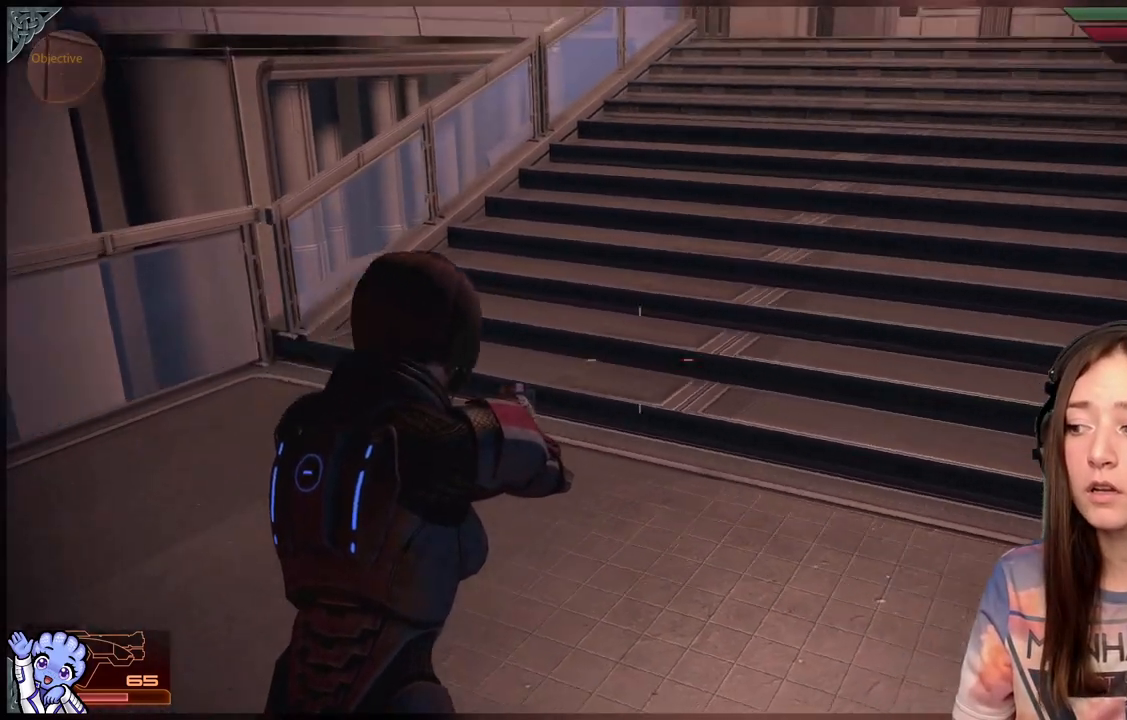
{"dt_ms": 500, "buttons": [], "left_stick": "right", "right_stick": "center", "events": [[33, "left_stick", "down"], [283, "right_stick", "center"], [300, "left_stick", "right"]]}
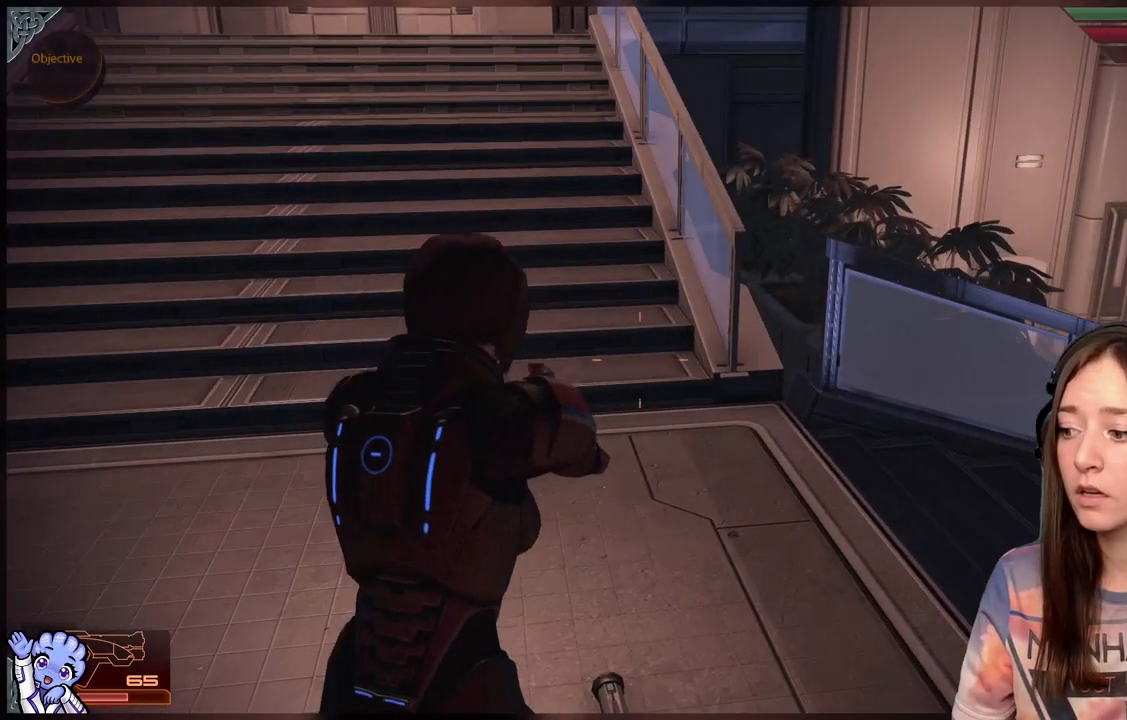
{"dt_ms": 500, "buttons": [], "left_stick": "center", "right_stick": "down-left", "events": [[17, "left_stick", "center"], [350, "right_stick", "down-left"]]}
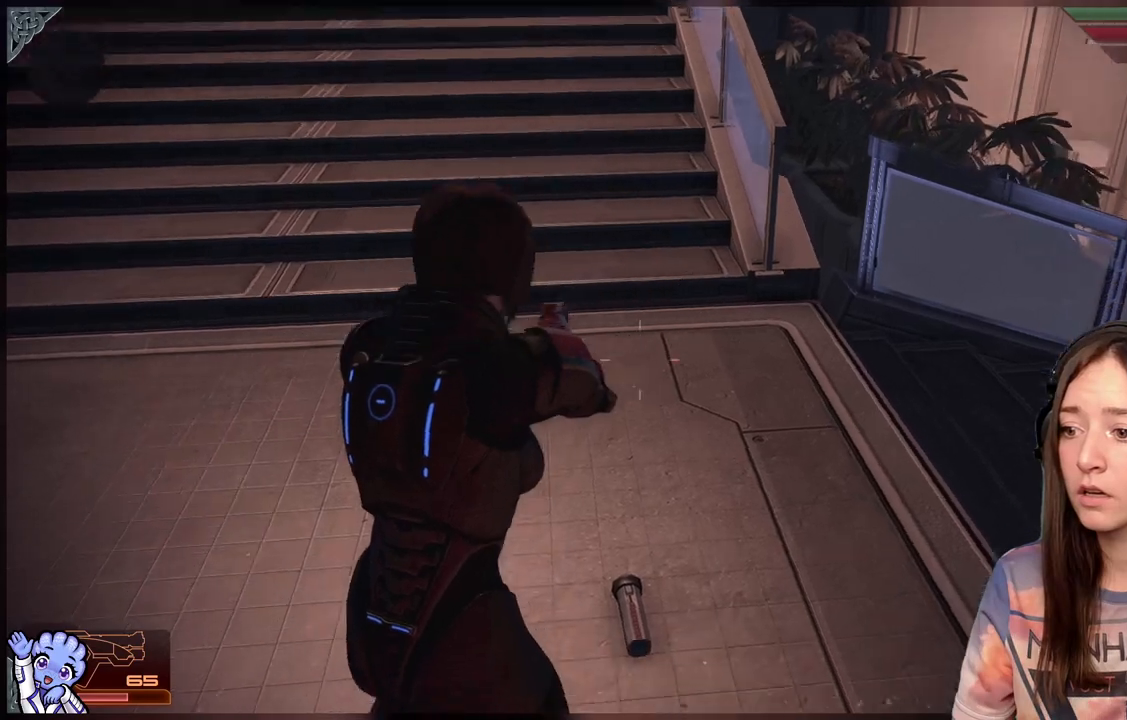
{"dt_ms": 500, "buttons": [], "left_stick": "center", "right_stick": "center", "events": [[233, "right_stick", "center"]]}
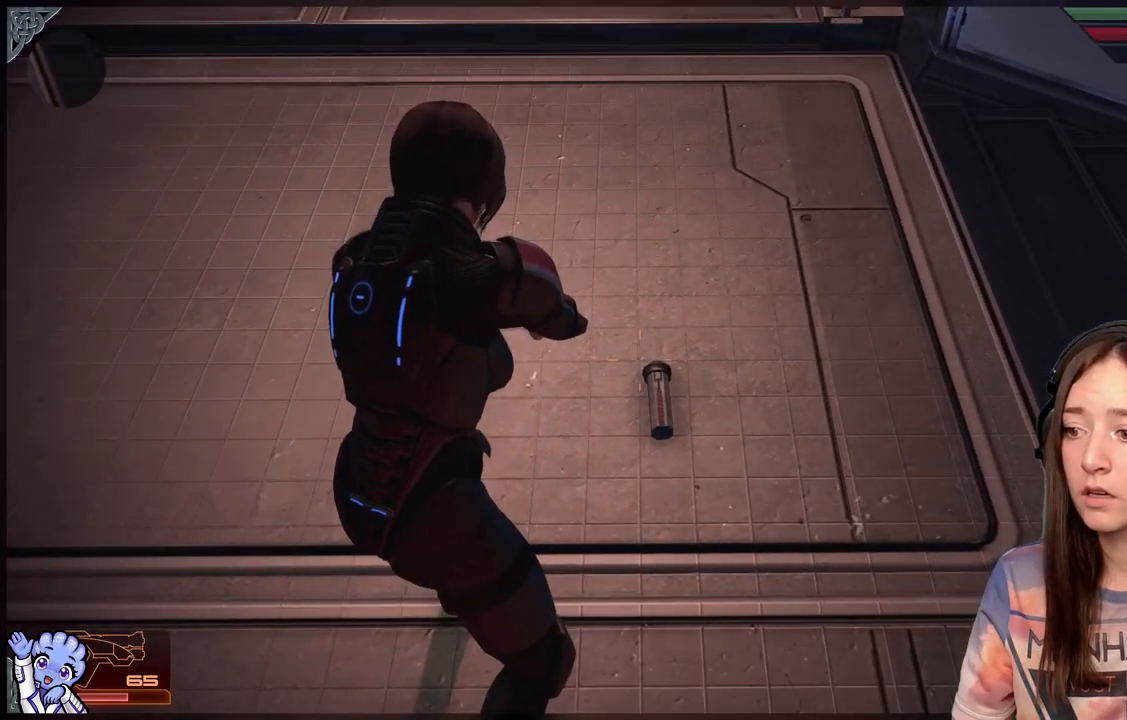
{"dt_ms": 500, "buttons": [], "left_stick": "center", "right_stick": "center", "events": []}
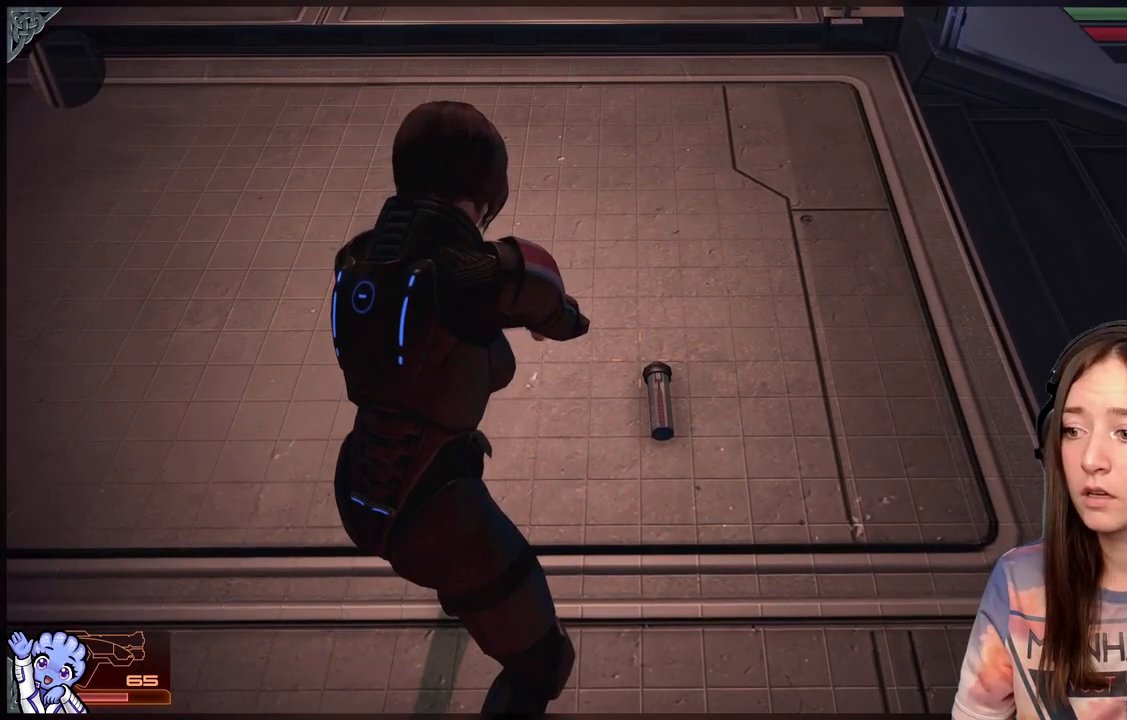
{"dt_ms": 500, "buttons": [], "left_stick": "center", "right_stick": "center", "events": []}
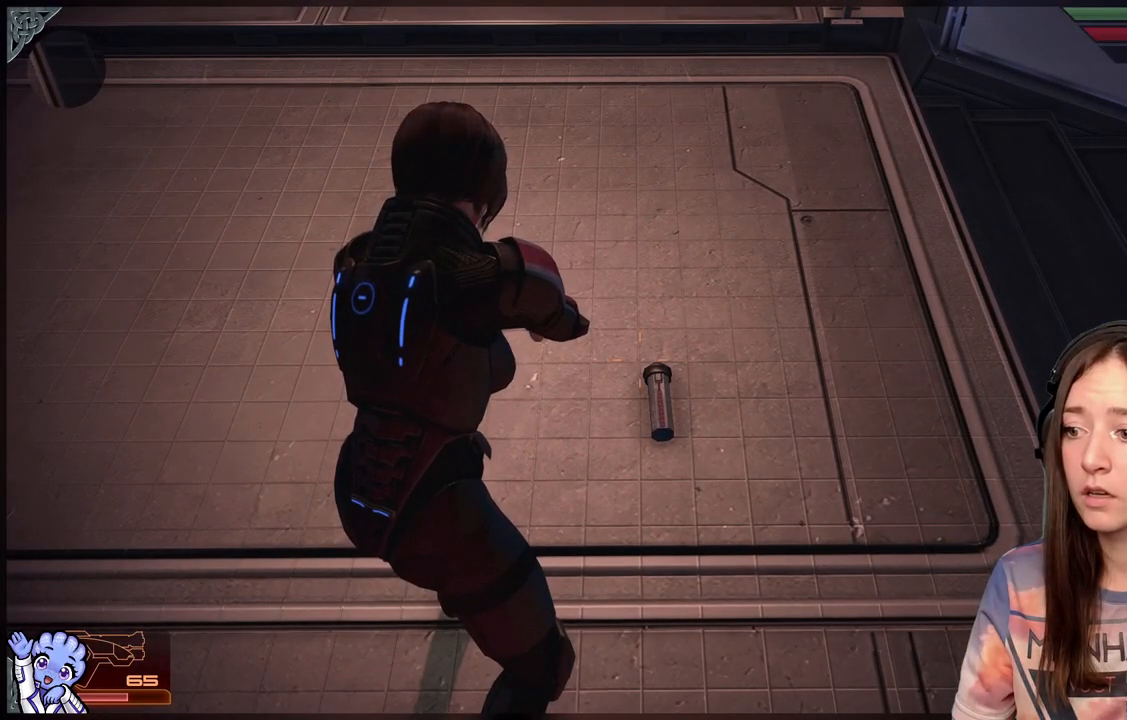
{"dt_ms": 500, "buttons": [], "left_stick": "center", "right_stick": "center", "events": []}